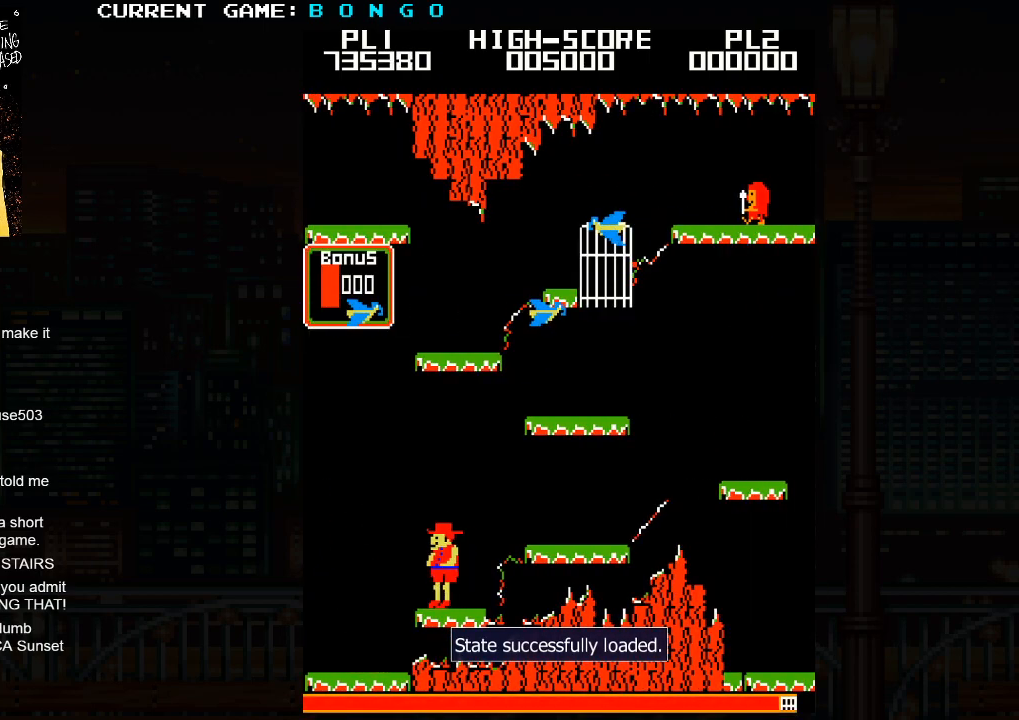
Gameplay with a controller (arcade stick); each line is a JSON object with the inputs held at the frame after it (dt_ms = milliseconds from this image to that frame). "events" lists button and stick changes between this image and that frame as [ms after this image, input, new state], when the widget could be followed in between. Not read: L3 R3.
{"dt_ms": 500, "buttons": [], "left_stick": "center", "events": []}
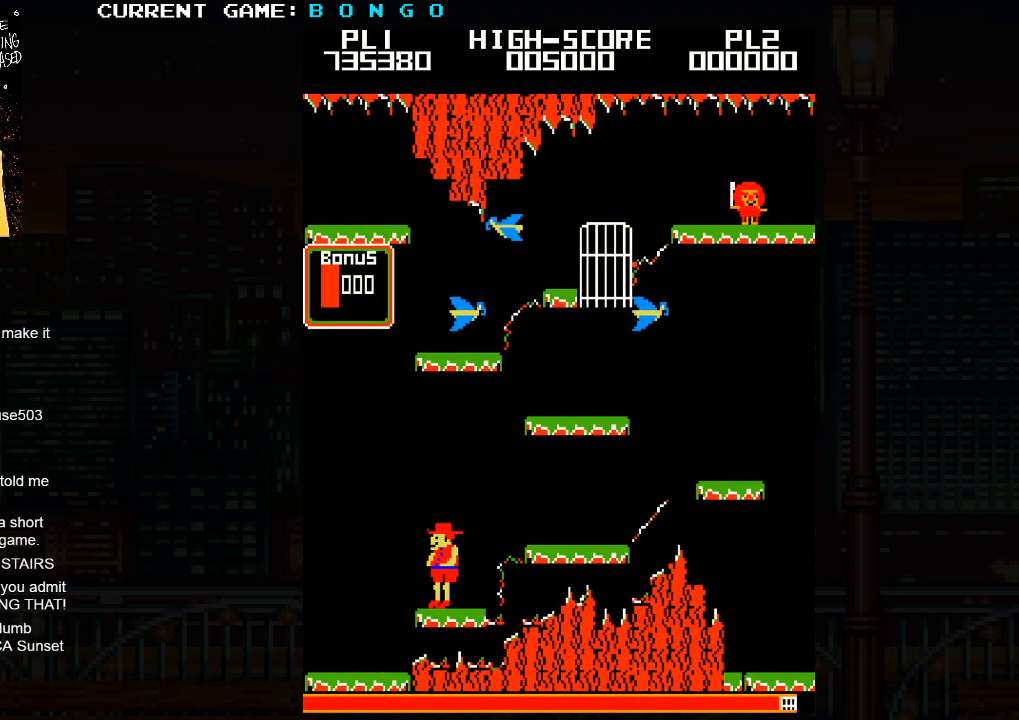
{"dt_ms": 500, "buttons": [], "left_stick": "center", "events": []}
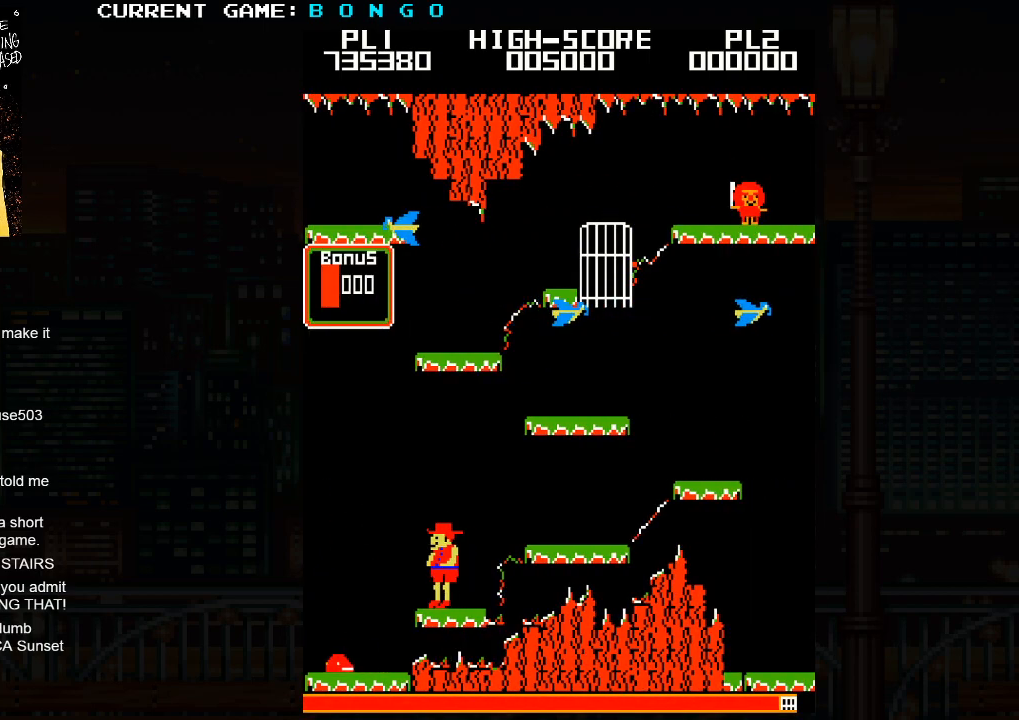
{"dt_ms": 500, "buttons": [], "left_stick": "left", "events": [[233, "left_stick", "left"], [250, "SQUARE", "down"], [383, "SQUARE", "up"]]}
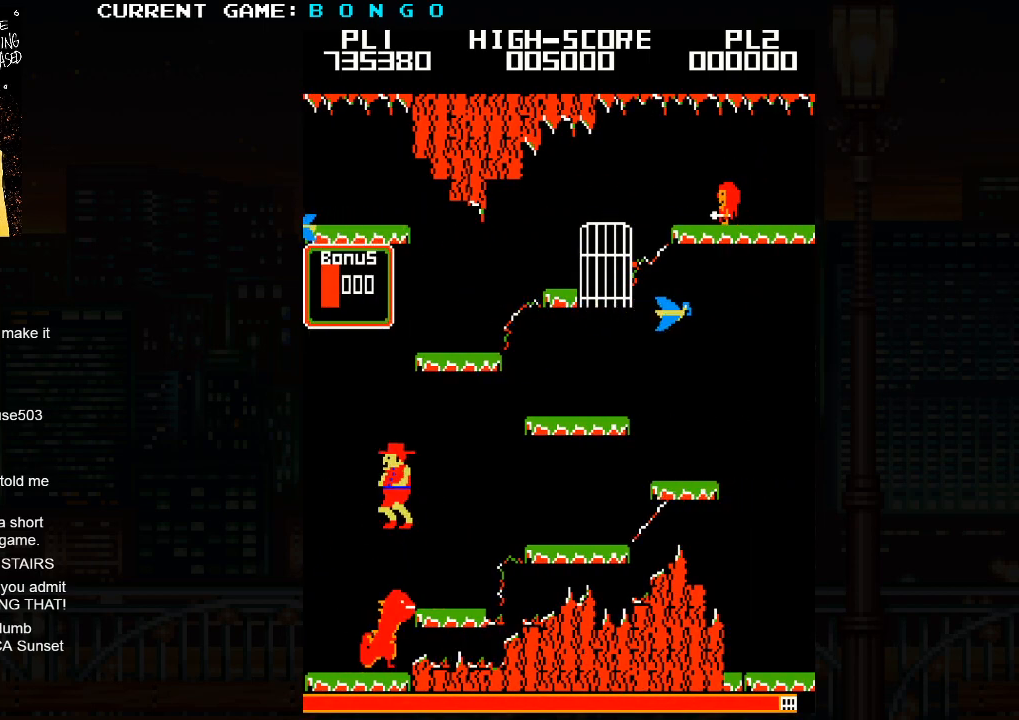
{"dt_ms": 500, "buttons": [], "left_stick": "center", "events": [[467, "left_stick", "center"]]}
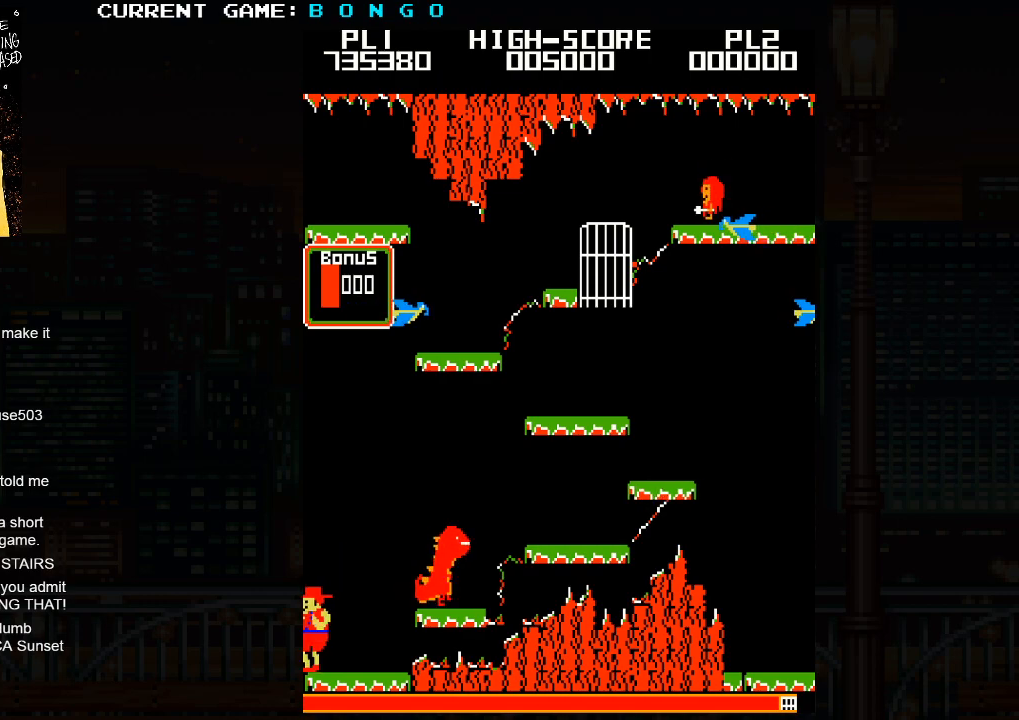
{"dt_ms": 500, "buttons": [], "left_stick": "center", "events": []}
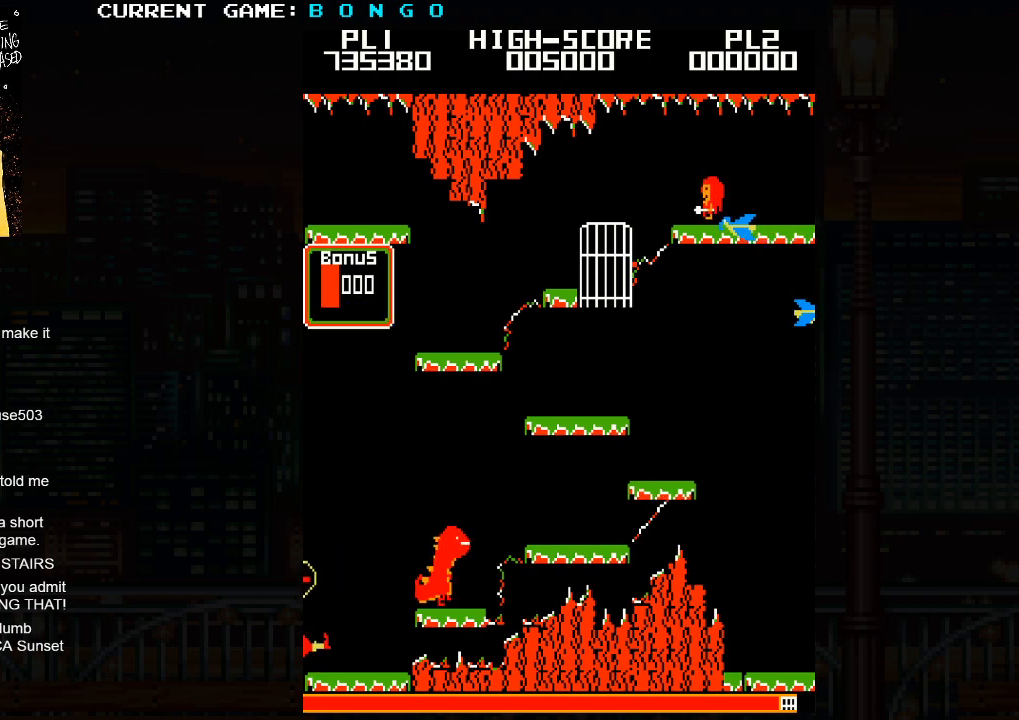
{"dt_ms": 500, "buttons": [], "left_stick": "center", "events": []}
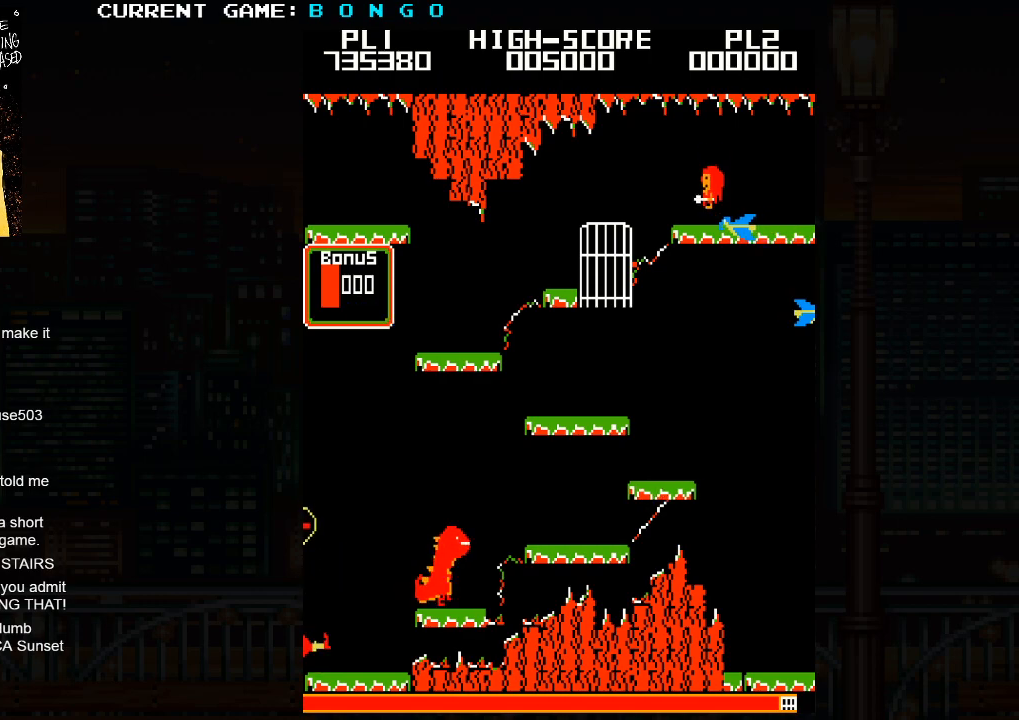
{"dt_ms": 500, "buttons": [], "left_stick": "center", "events": []}
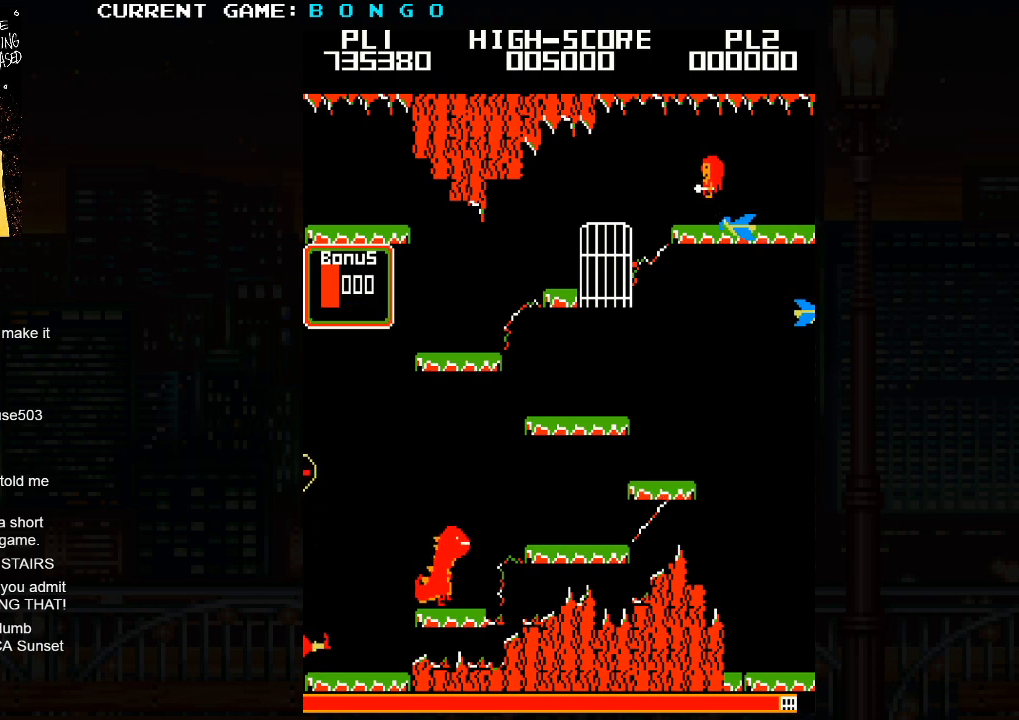
{"dt_ms": 500, "buttons": [], "left_stick": "center", "events": []}
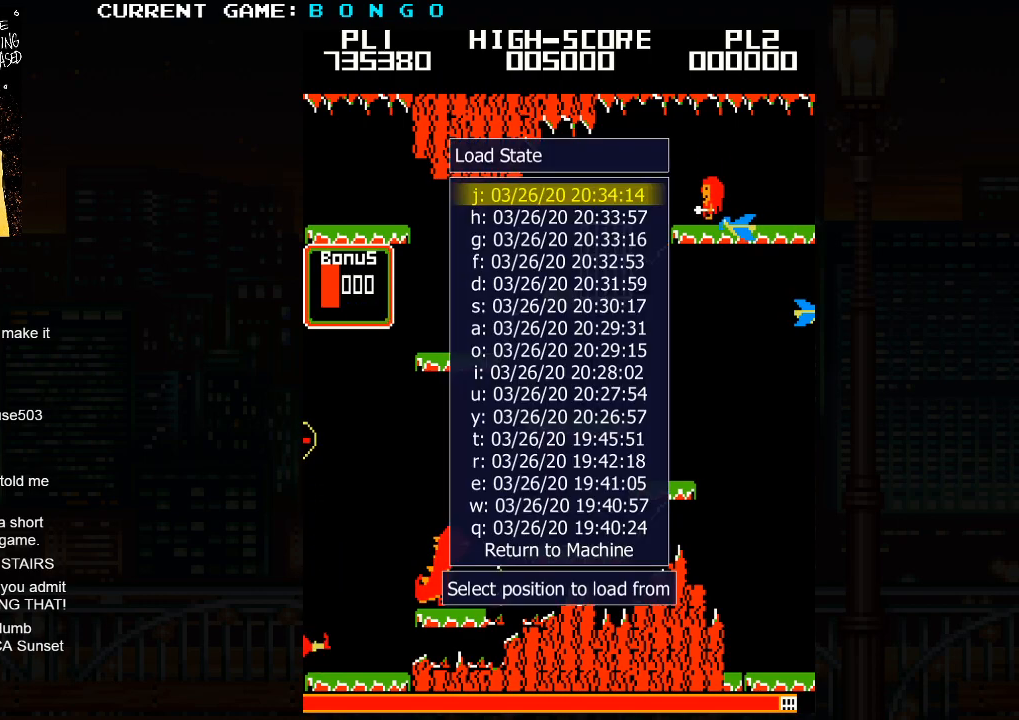
{"dt_ms": 500, "buttons": [], "left_stick": "center", "events": []}
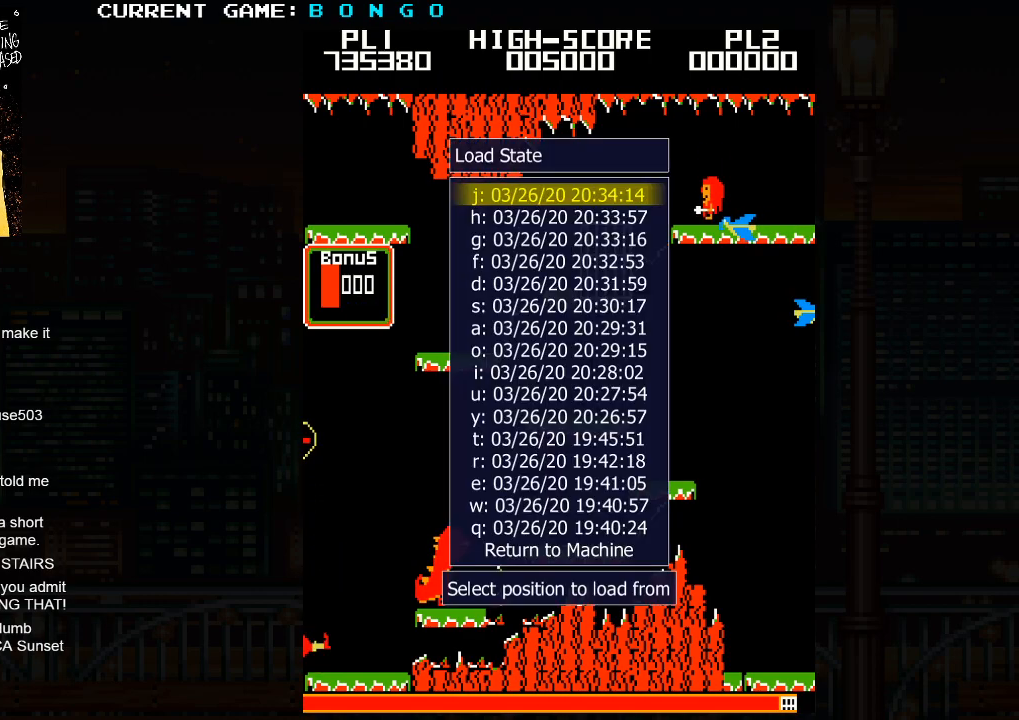
{"dt_ms": 500, "buttons": [], "left_stick": "center", "events": []}
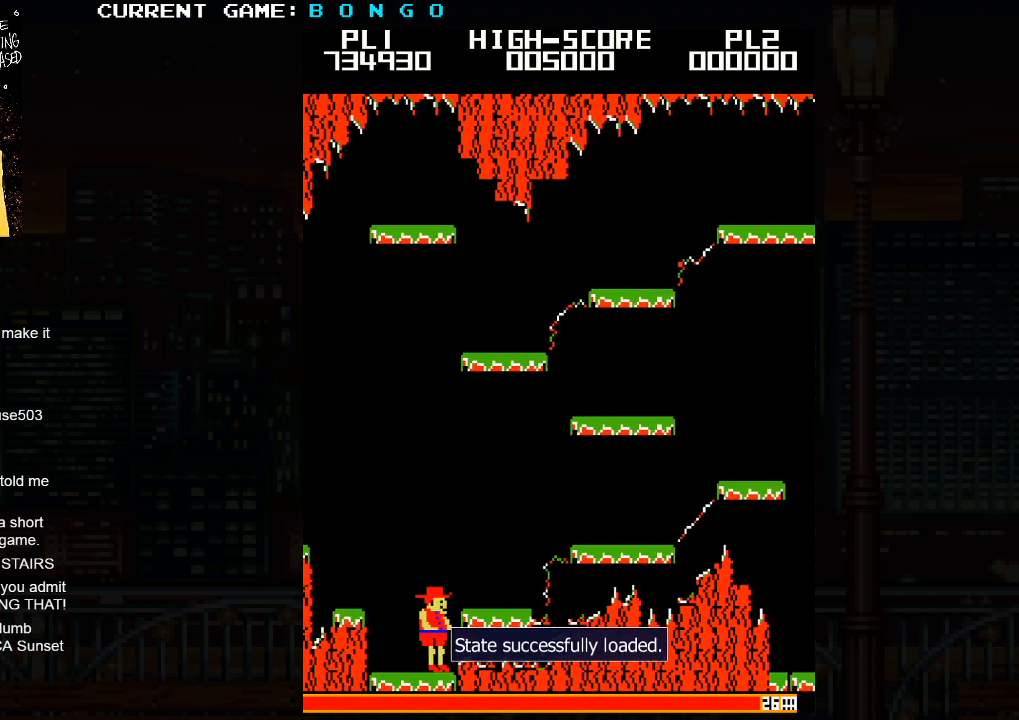
{"dt_ms": 500, "buttons": [], "left_stick": "right", "events": [[483, "left_stick", "right"]]}
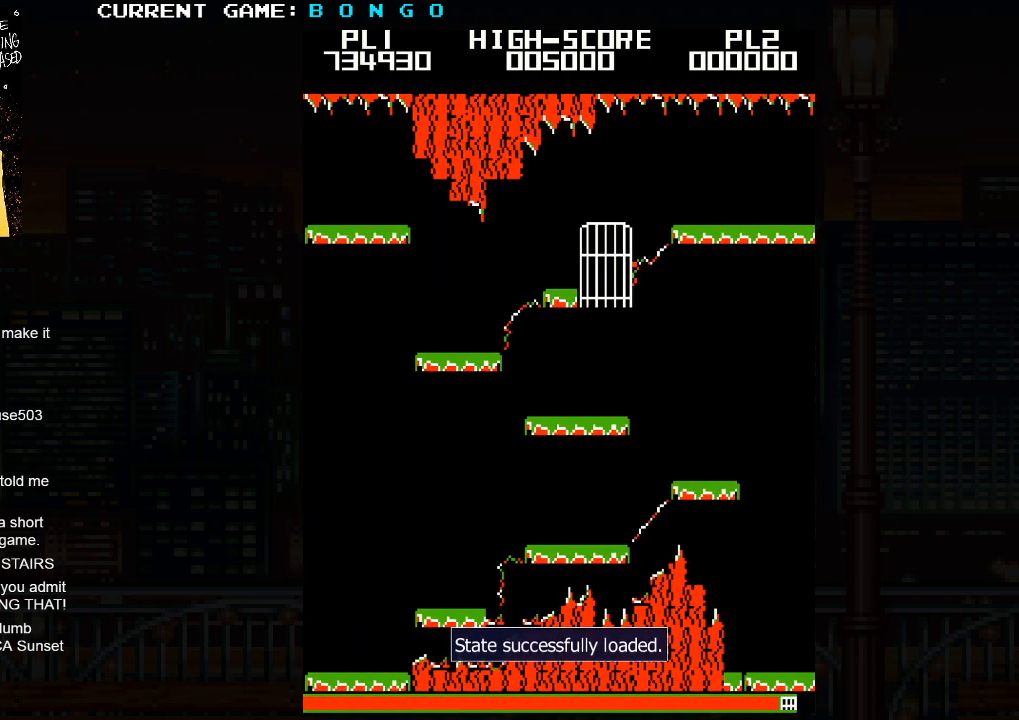
{"dt_ms": 500, "buttons": [], "left_stick": "right", "events": [[267, "SQUARE", "down"], [367, "SQUARE", "up"]]}
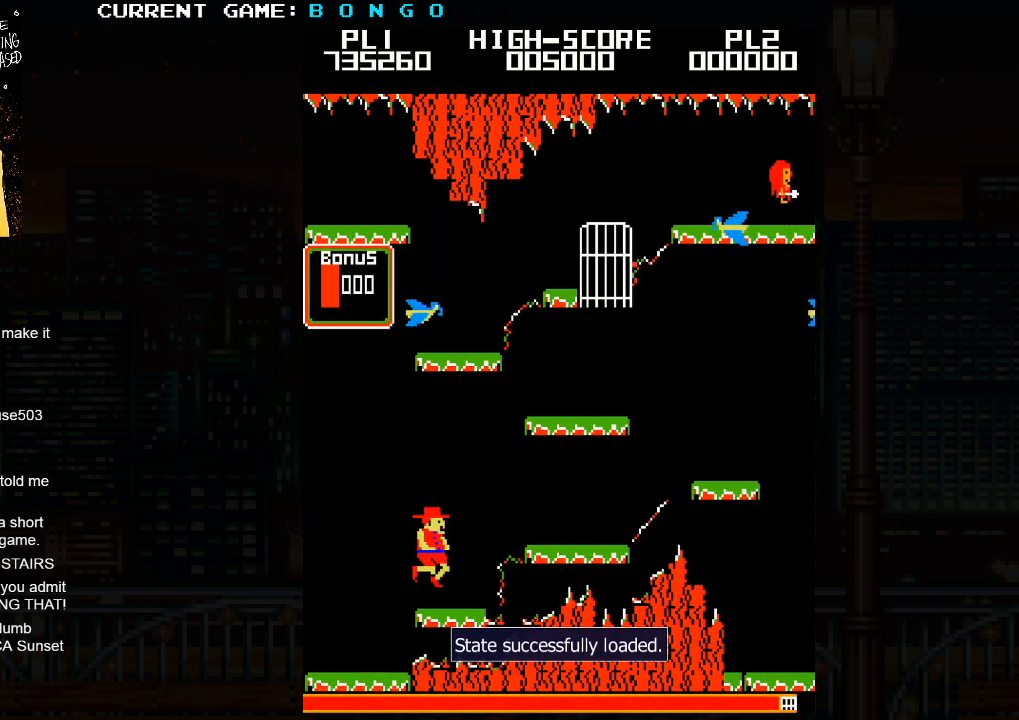
{"dt_ms": 500, "buttons": [], "left_stick": "center", "events": [[200, "left_stick", "center"], [250, "left_stick", "left"], [317, "left_stick", "center"]]}
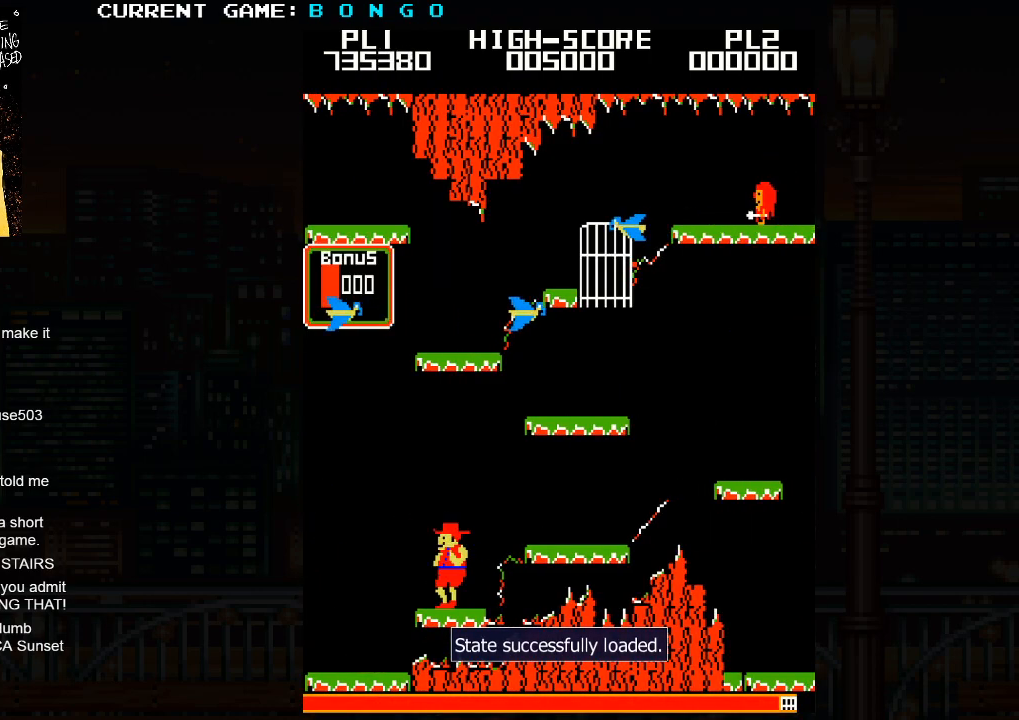
{"dt_ms": 500, "buttons": [], "left_stick": "center", "events": []}
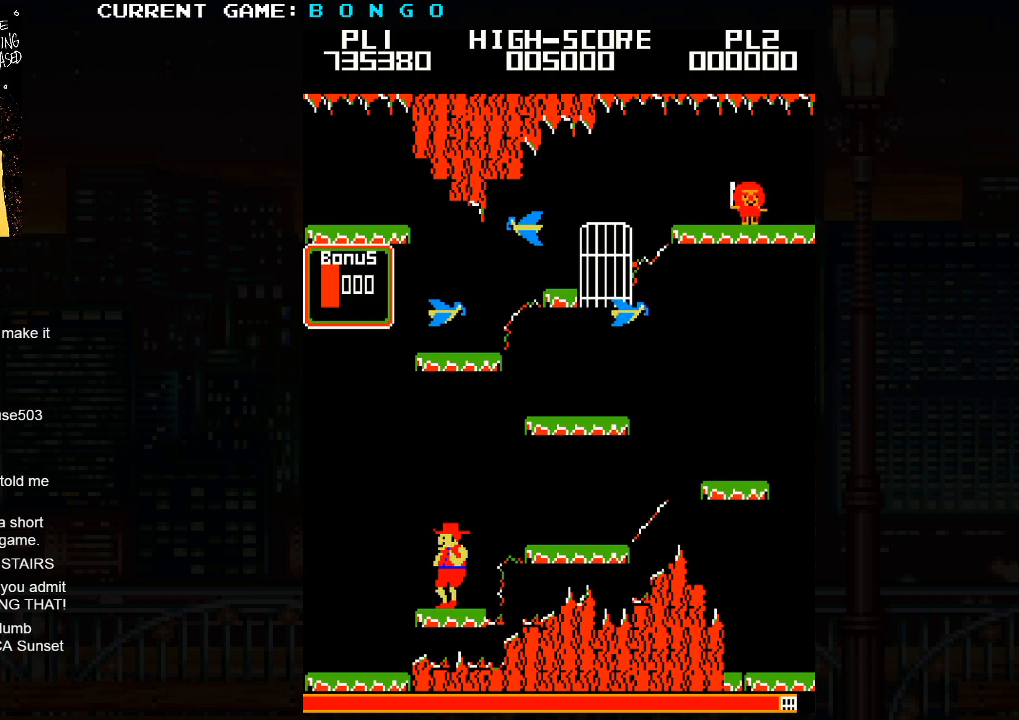
{"dt_ms": 500, "buttons": [], "left_stick": "center", "events": []}
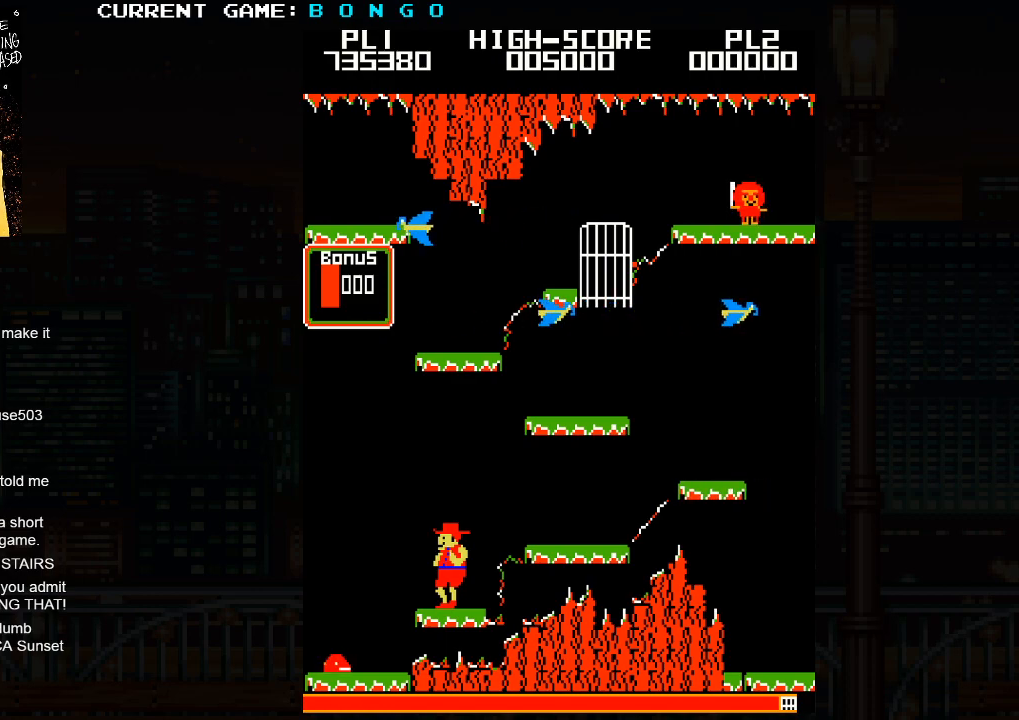
{"dt_ms": 500, "buttons": [], "left_stick": "left", "events": [[333, "left_stick", "left"], [350, "SQUARE", "down"], [483, "SQUARE", "up"]]}
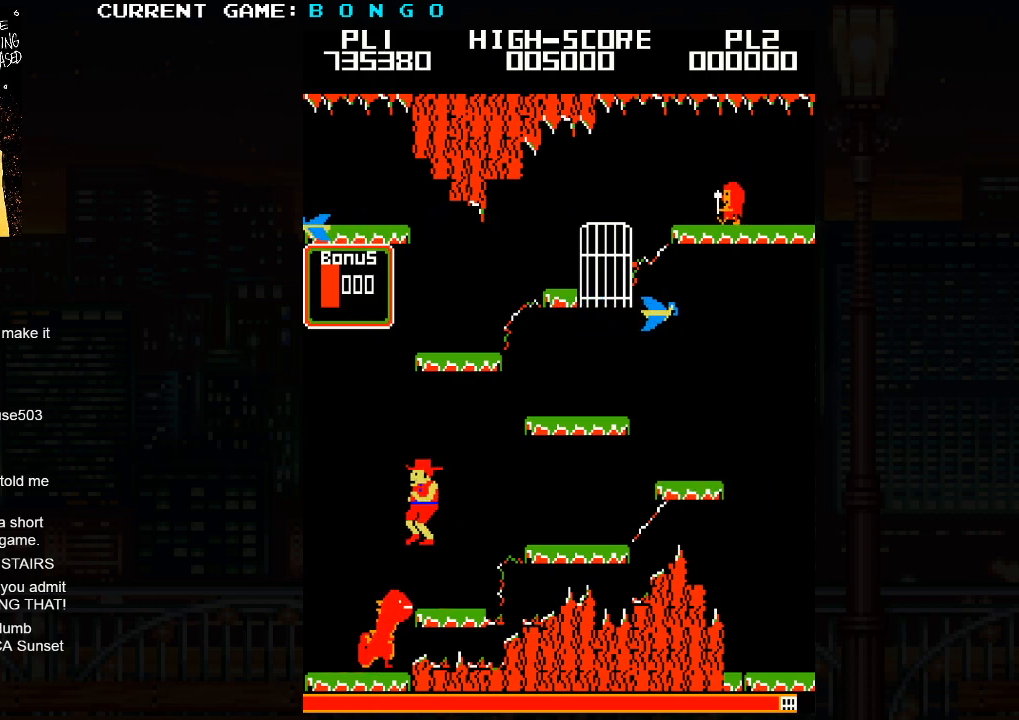
{"dt_ms": 500, "buttons": [], "left_stick": "center", "events": [[317, "left_stick", "center"]]}
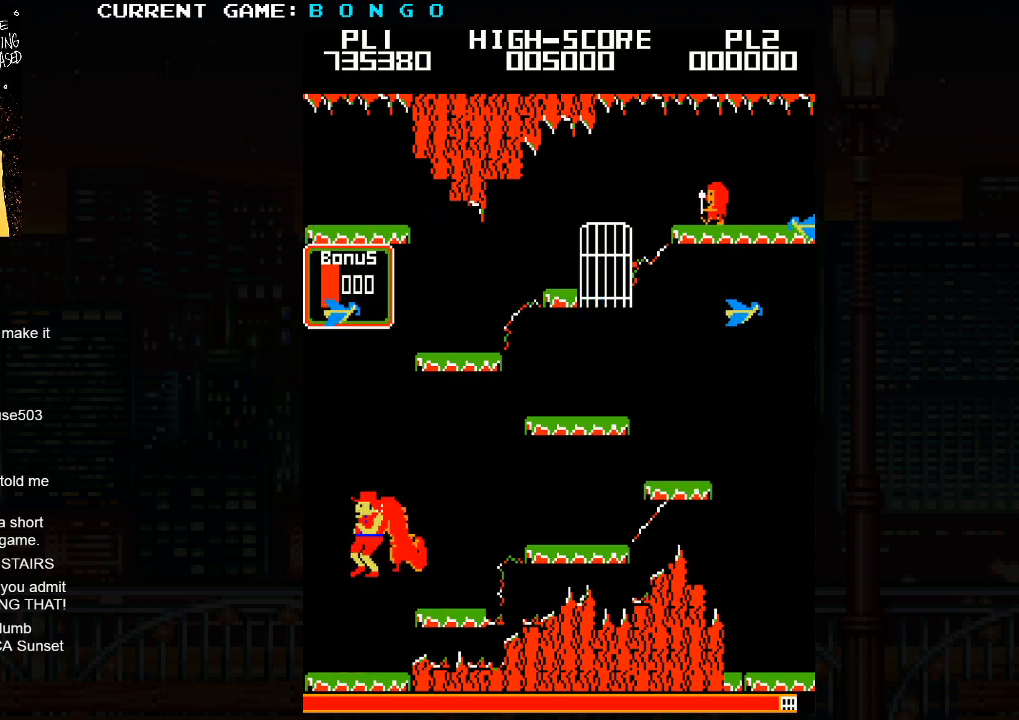
{"dt_ms": 500, "buttons": [], "left_stick": "center", "events": []}
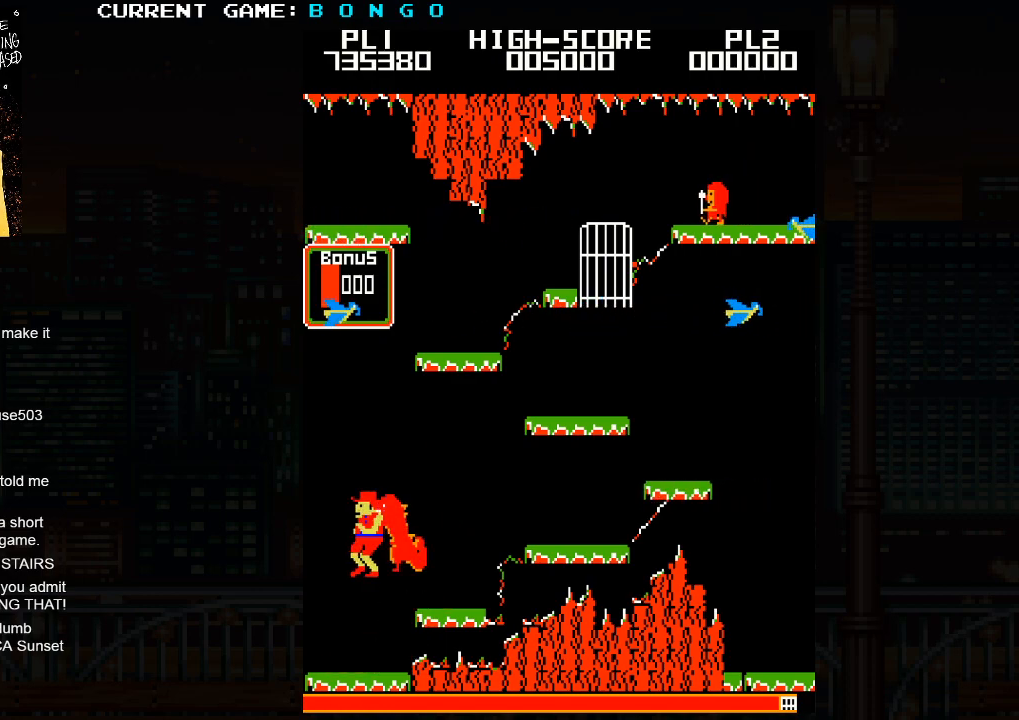
{"dt_ms": 500, "buttons": [], "left_stick": "center", "events": []}
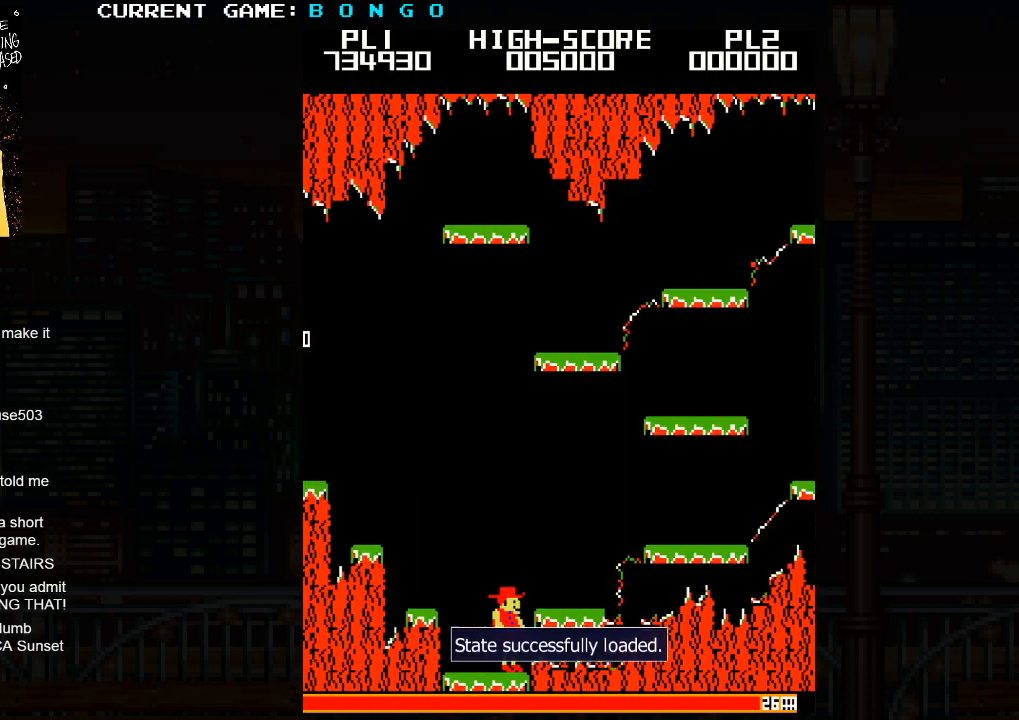
{"dt_ms": 500, "buttons": [], "left_stick": "center", "events": []}
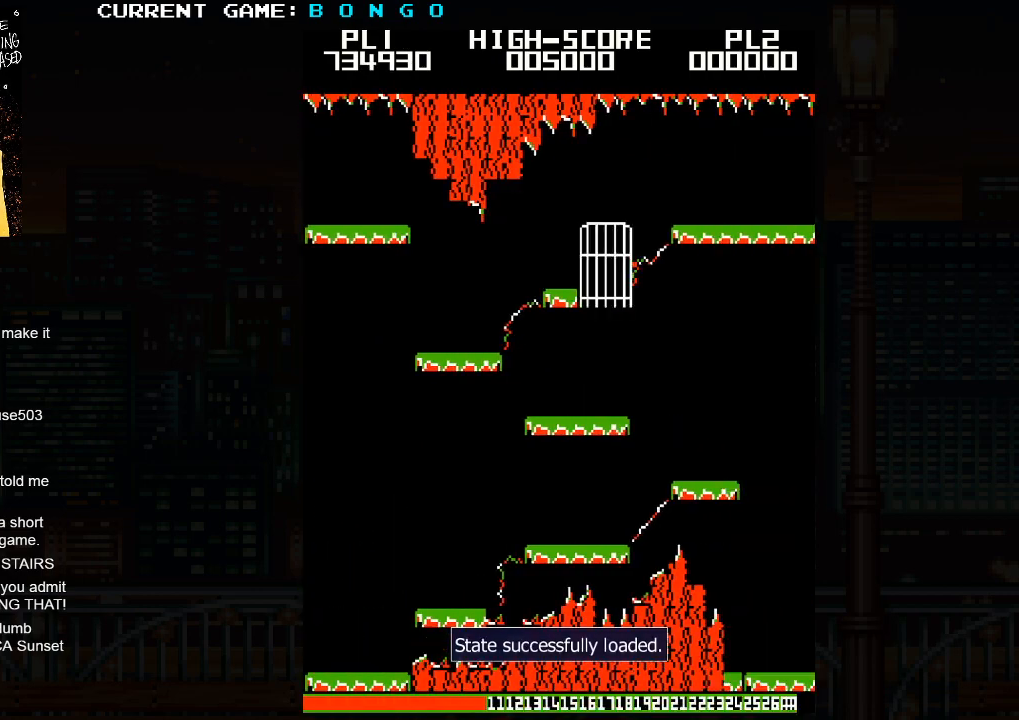
{"dt_ms": 1000, "buttons": [], "left_stick": "center"}
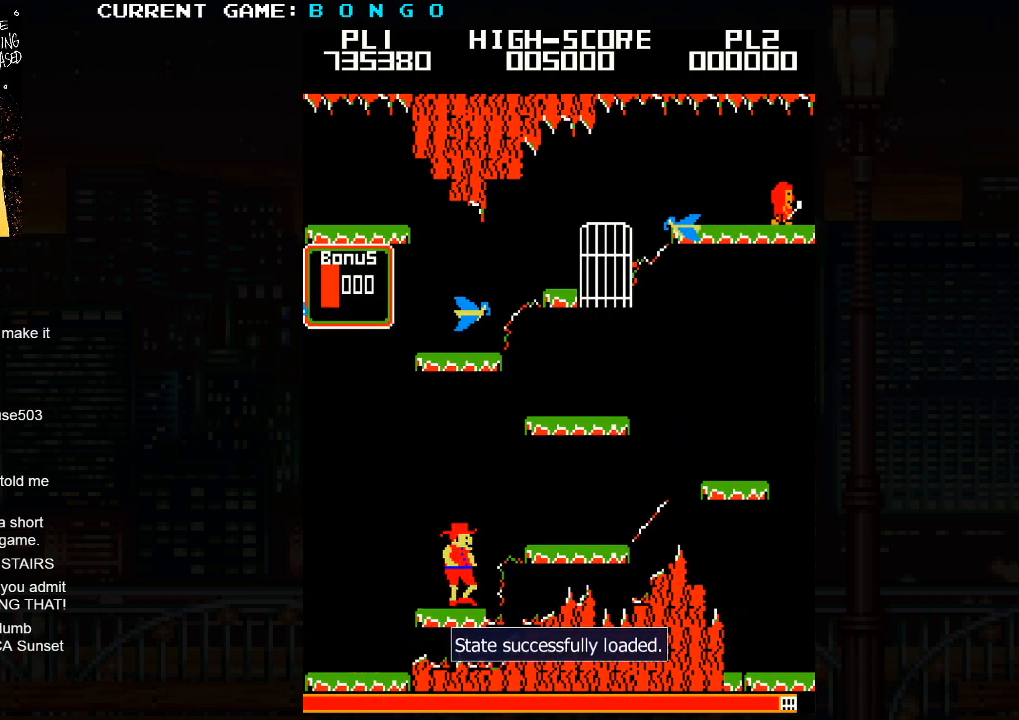
{"dt_ms": 500, "buttons": [], "left_stick": "center", "events": [[33, "left_stick", "left"], [83, "left_stick", "center"]]}
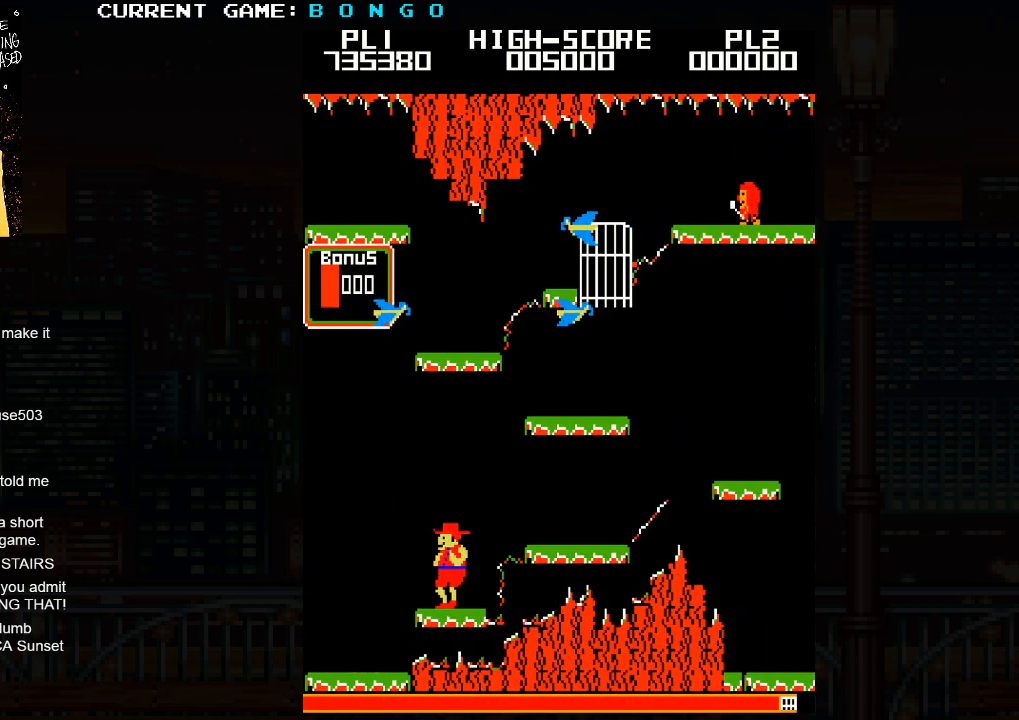
{"dt_ms": 500, "buttons": [], "left_stick": "center", "events": []}
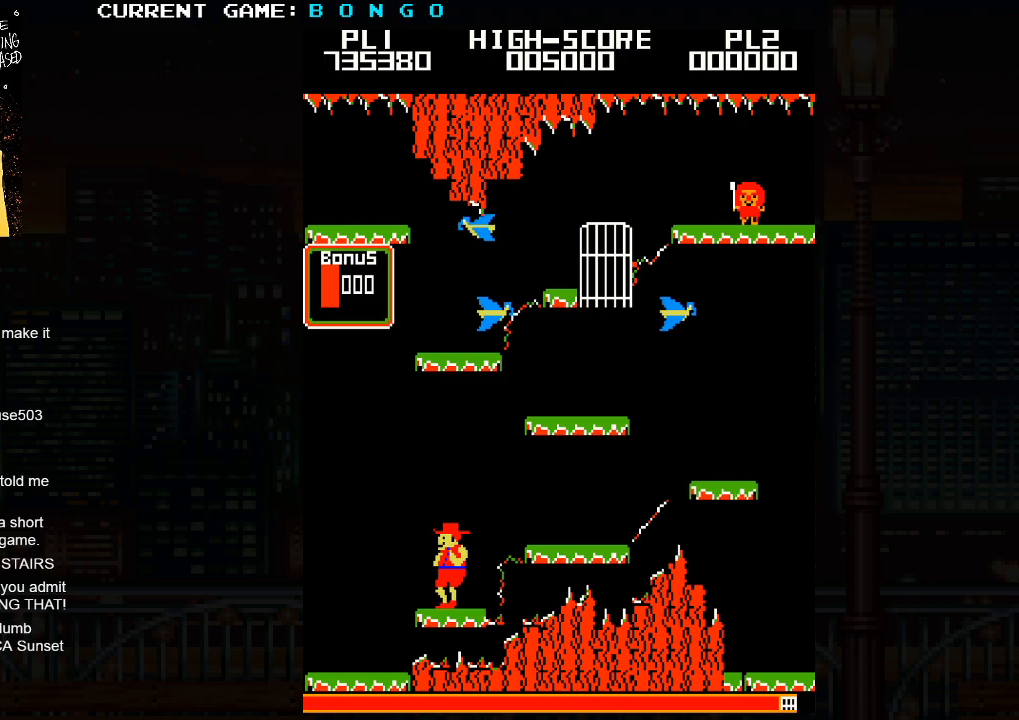
{"dt_ms": 500, "buttons": [], "left_stick": "center", "events": []}
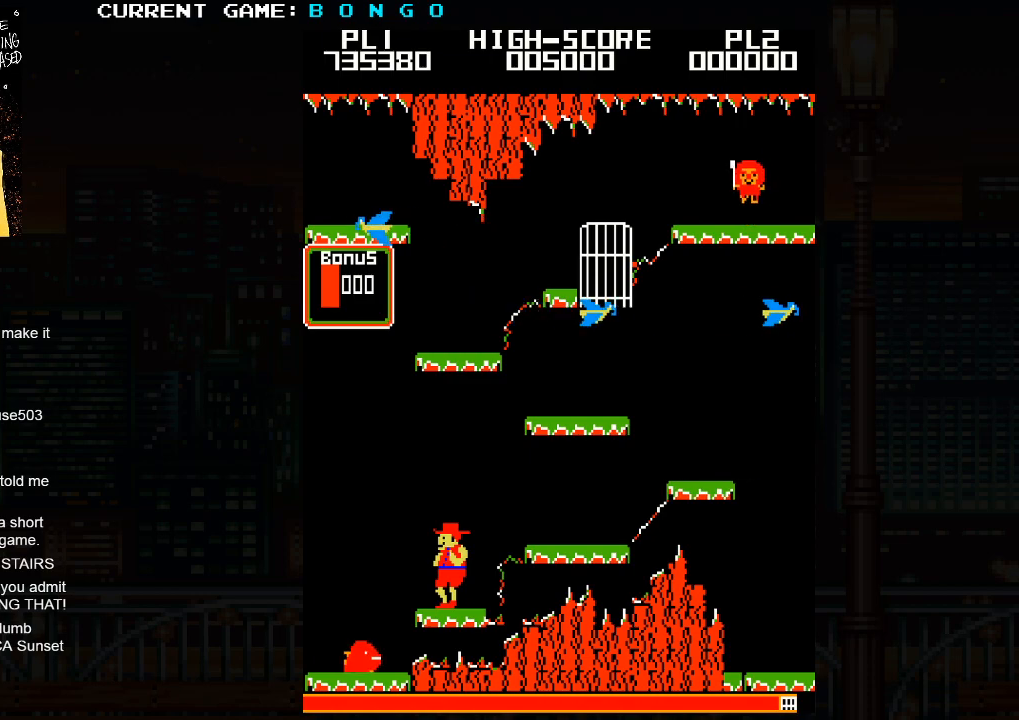
{"dt_ms": 500, "buttons": ["SQUARE"], "left_stick": "left", "events": [[150, "left_stick", "left"], [167, "SQUARE", "down"]]}
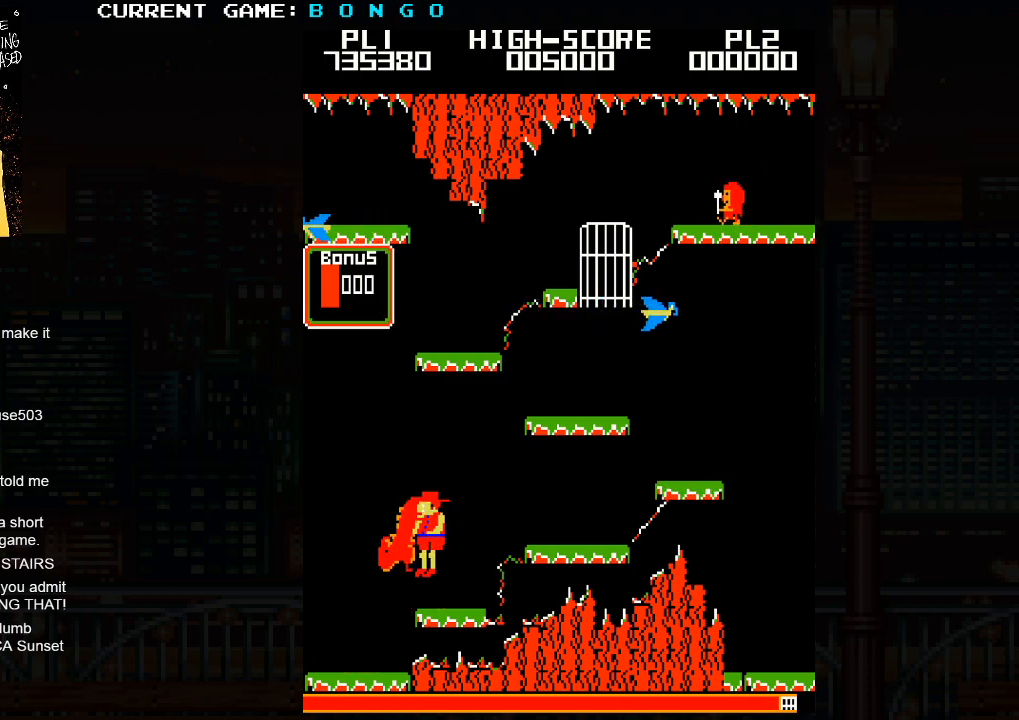
{"dt_ms": 500, "buttons": [], "left_stick": "center", "events": [[133, "SQUARE", "up"], [183, "left_stick", "center"]]}
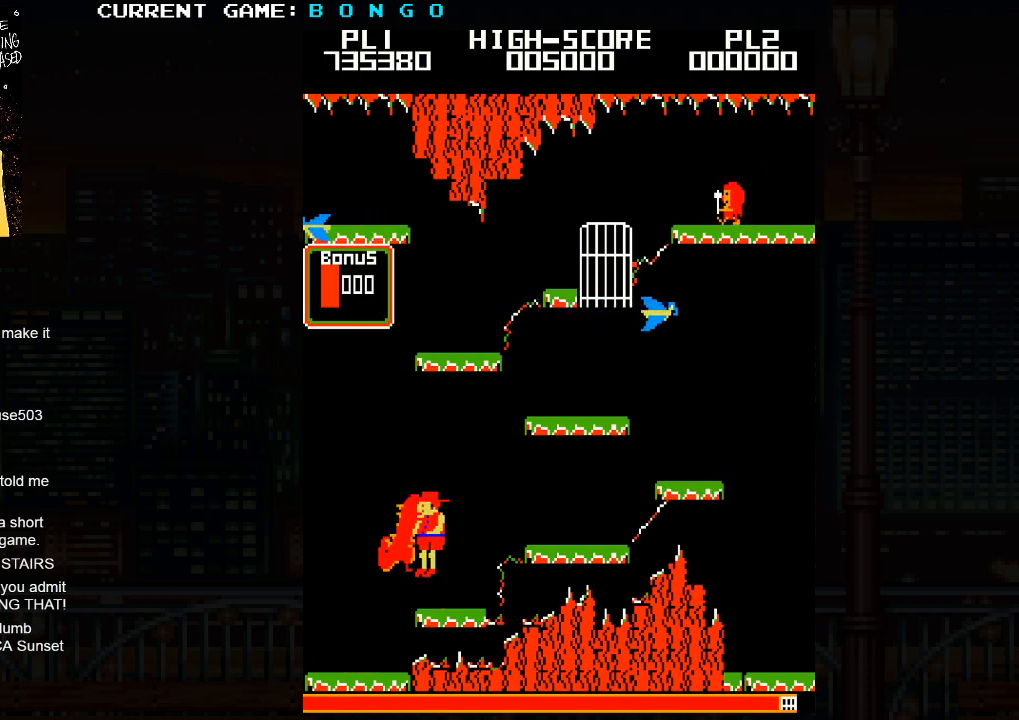
{"dt_ms": 500, "buttons": [], "left_stick": "center", "events": []}
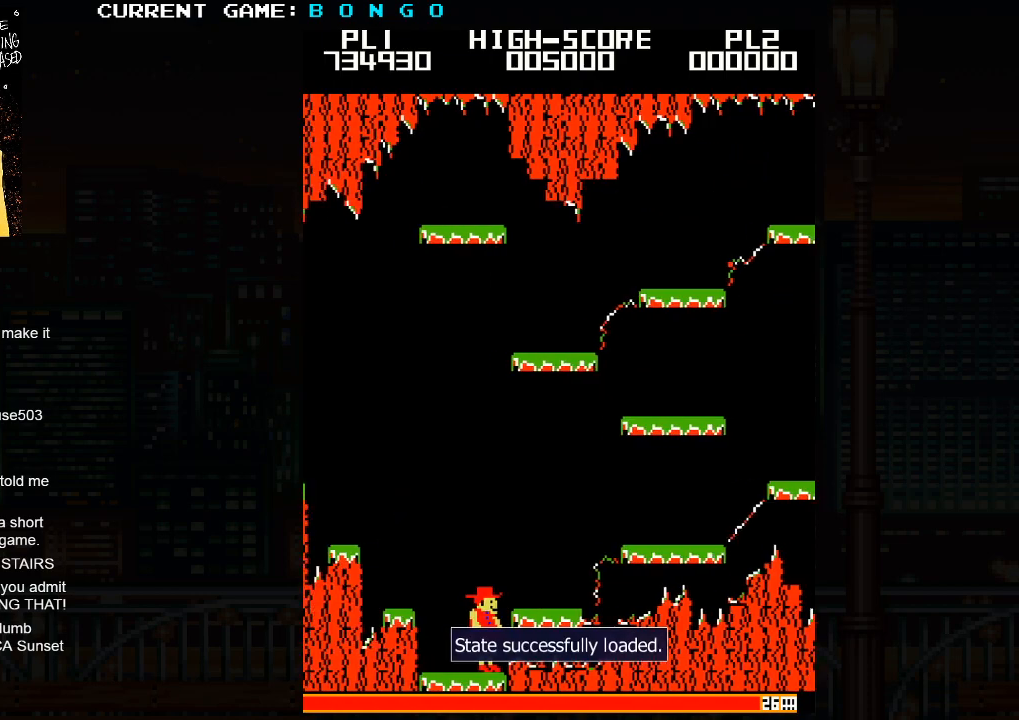
{"dt_ms": 500, "buttons": [], "left_stick": "center", "events": []}
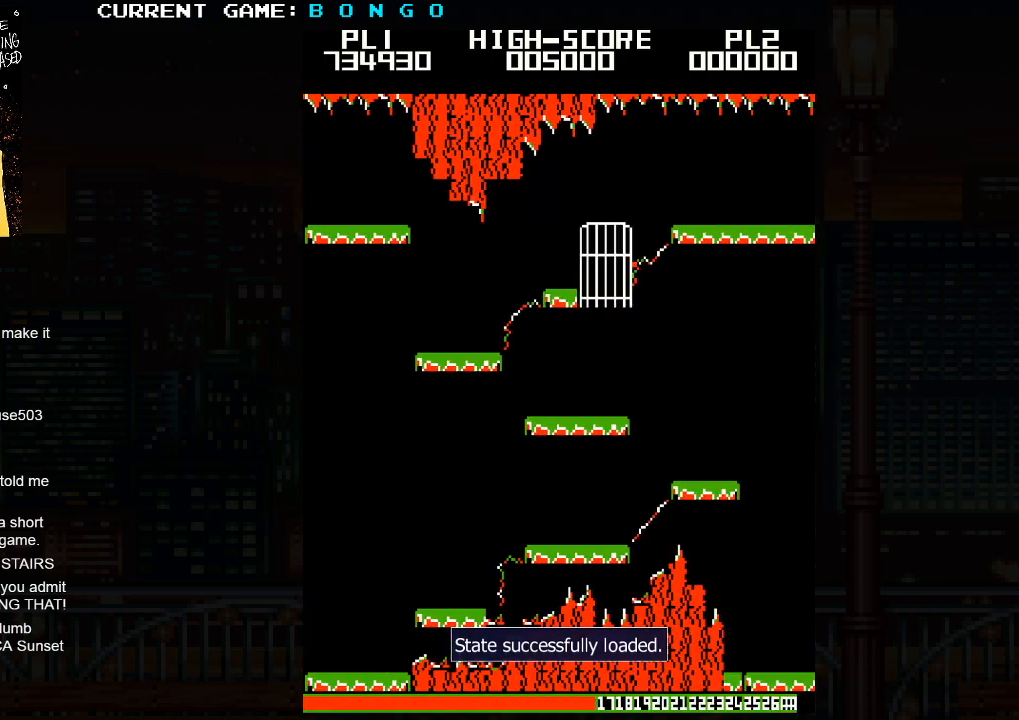
{"dt_ms": 1000, "buttons": [], "left_stick": "center"}
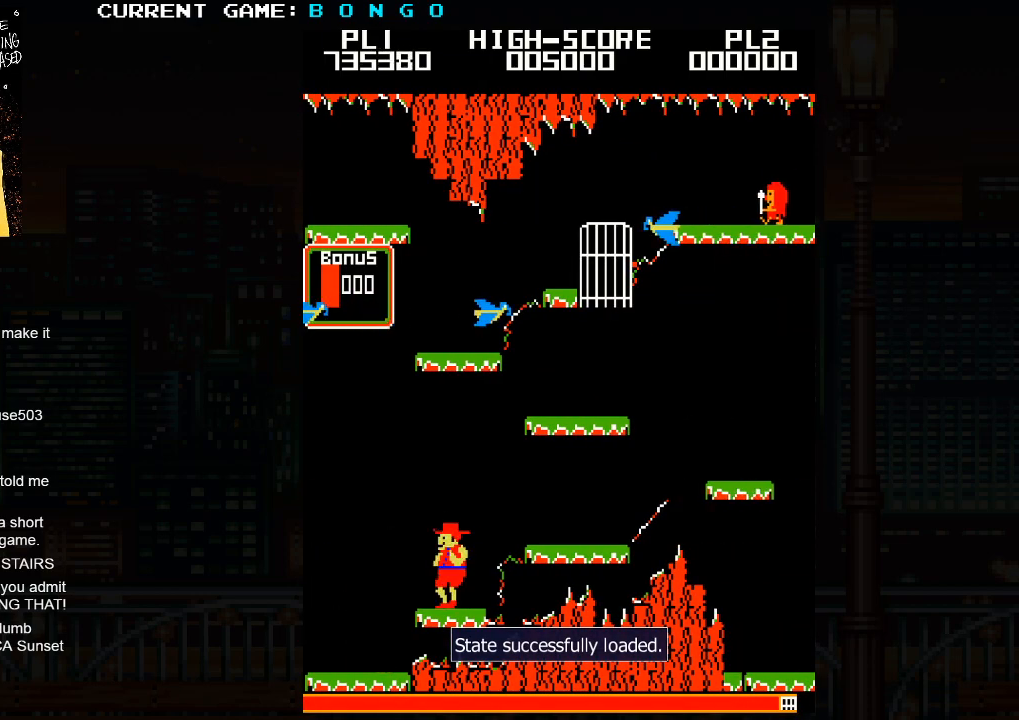
{"dt_ms": 500, "buttons": [], "left_stick": "center", "events": []}